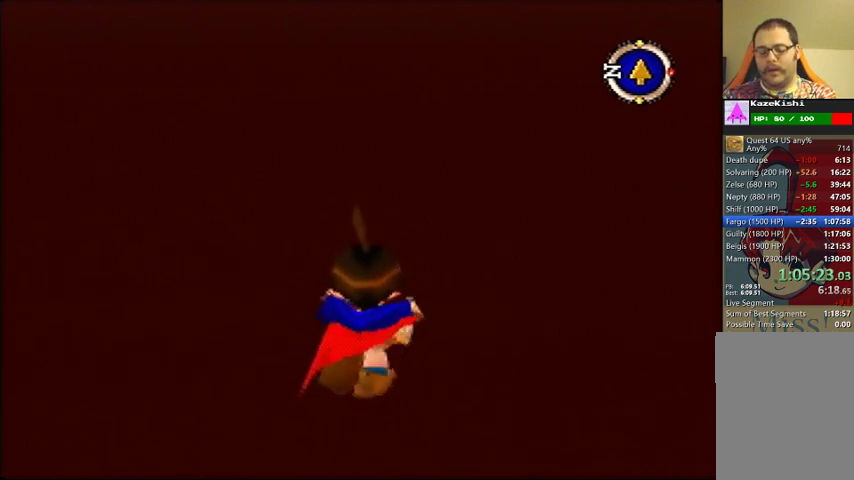
Gameplay with a controller (Nintendo layout); each line is a JSON object with the inputs held at the frame after it. "events" lists button and stick changes between this image and that frame as [ms after this image, input, new state], when the widget could be followed in between. Not read: DPAD_UP L3 R3.
{"buttons": [], "left_stick": "up", "events": []}
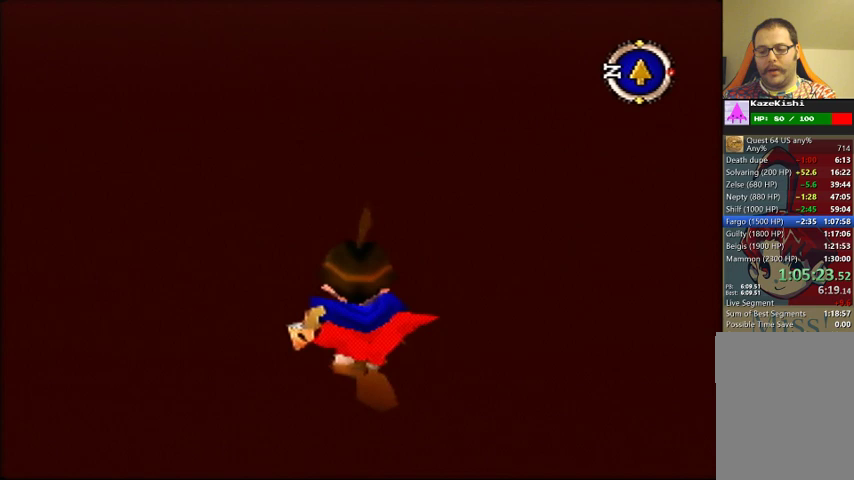
{"buttons": [], "left_stick": "up", "events": []}
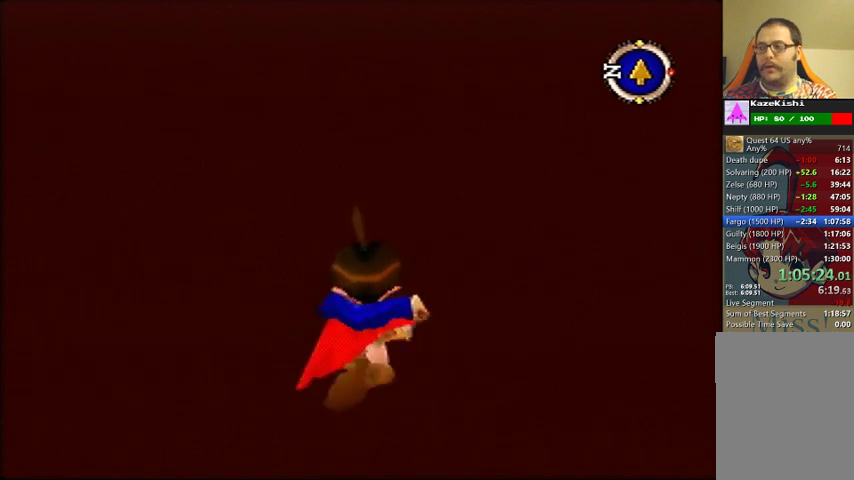
{"buttons": [], "left_stick": "up", "events": []}
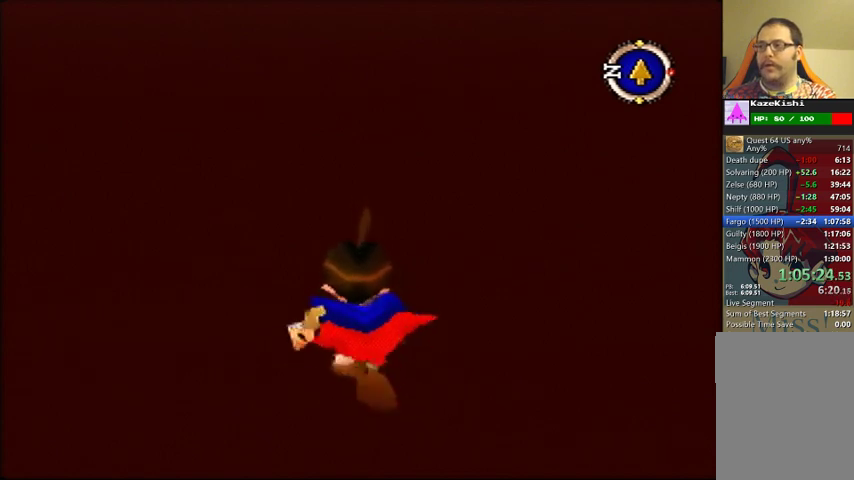
{"buttons": [], "left_stick": "up", "events": []}
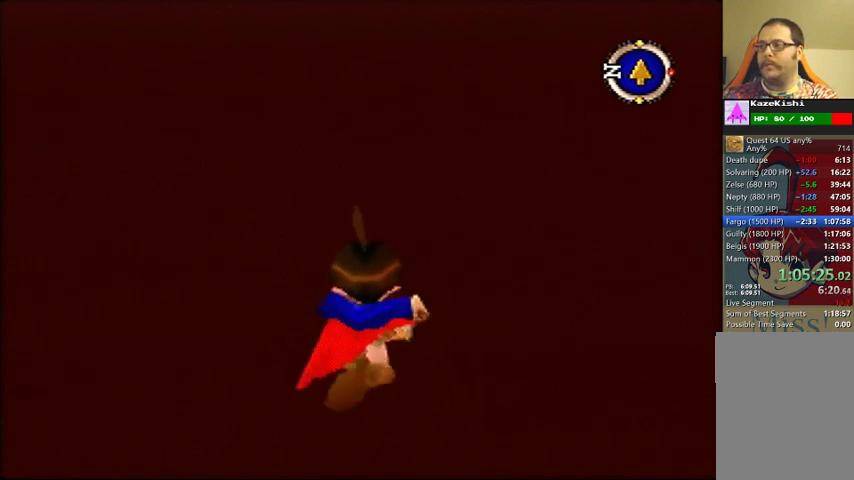
{"buttons": [], "left_stick": "up", "events": []}
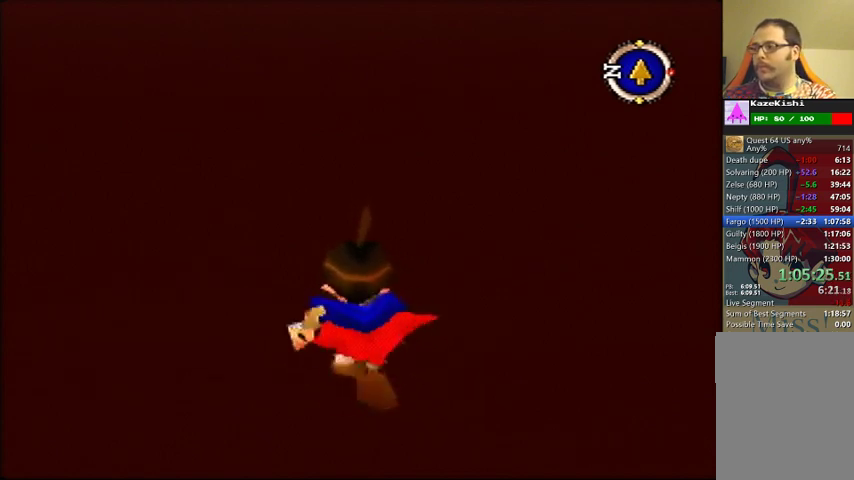
{"buttons": [], "left_stick": "up", "events": []}
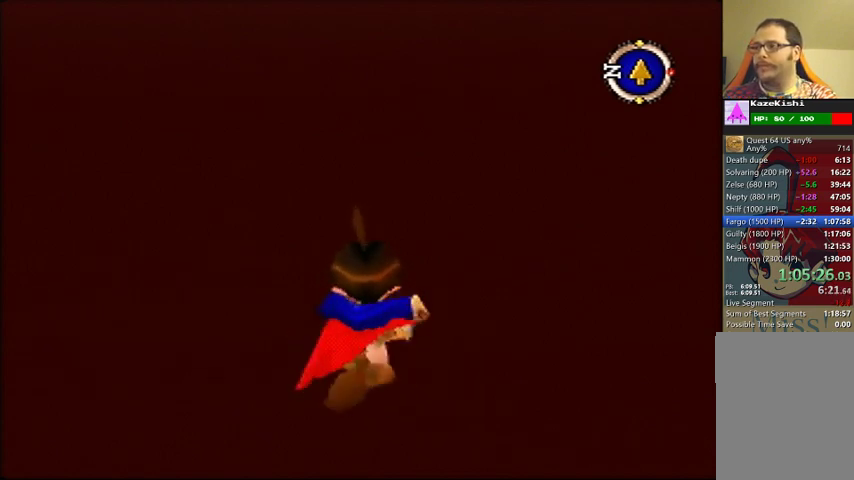
{"buttons": [], "left_stick": "up", "events": []}
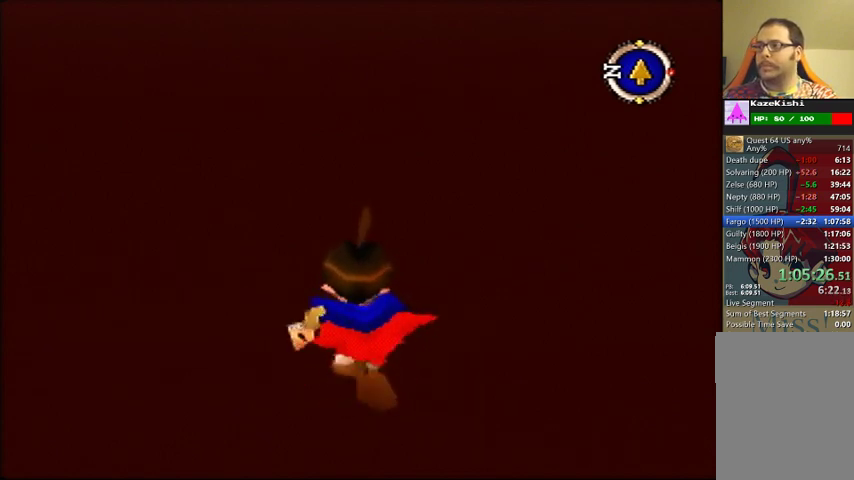
{"buttons": [], "left_stick": "up", "events": []}
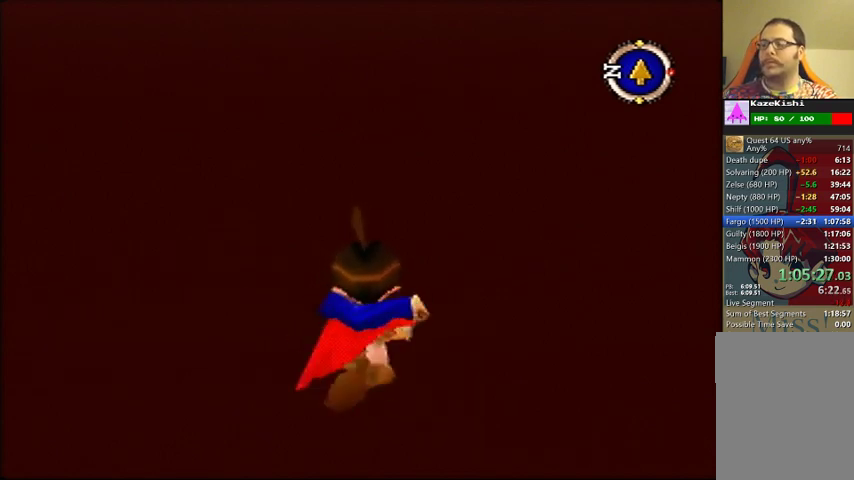
{"buttons": [], "left_stick": "up", "events": []}
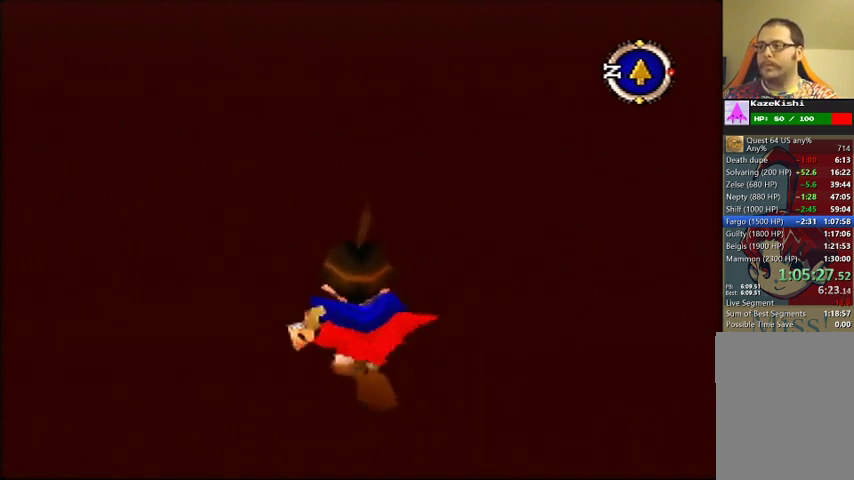
{"buttons": [], "left_stick": "up", "events": []}
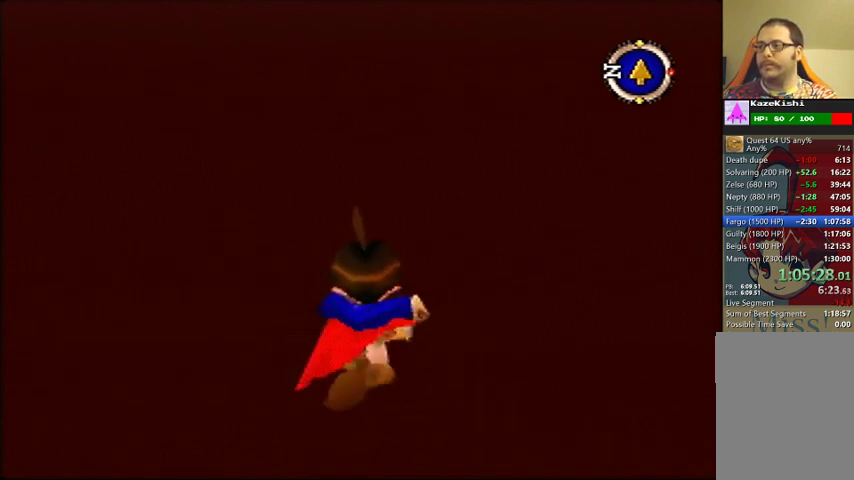
{"buttons": [], "left_stick": "up", "events": []}
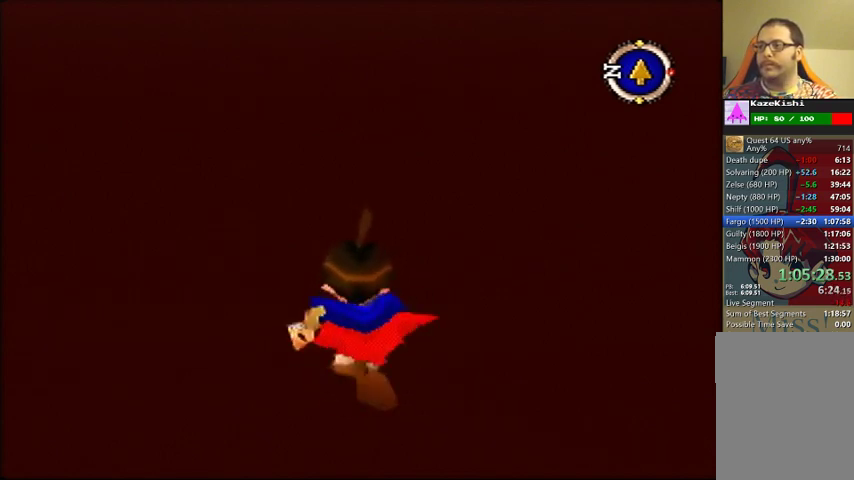
{"buttons": [], "left_stick": "up", "events": []}
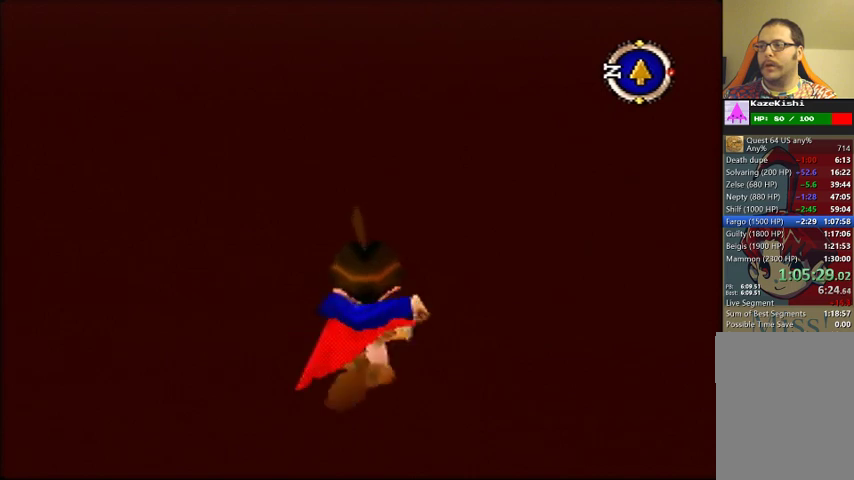
{"buttons": [], "left_stick": "up", "events": []}
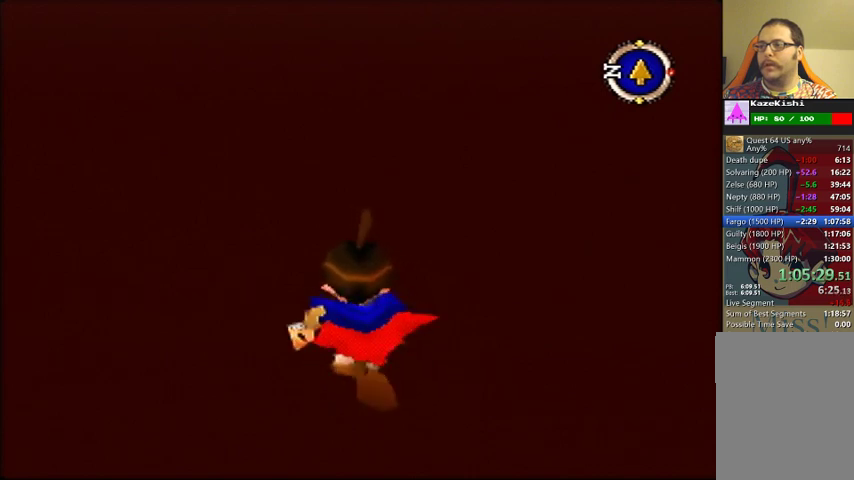
{"buttons": [], "left_stick": "up", "events": []}
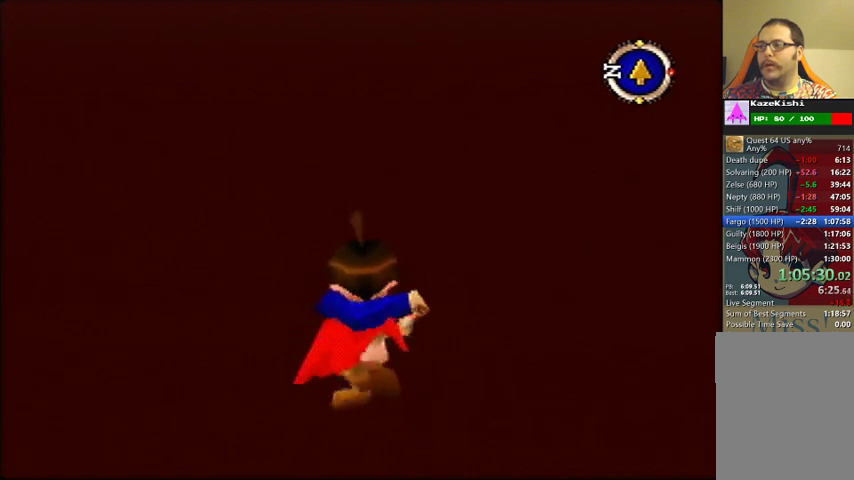
{"buttons": [], "left_stick": "up", "events": []}
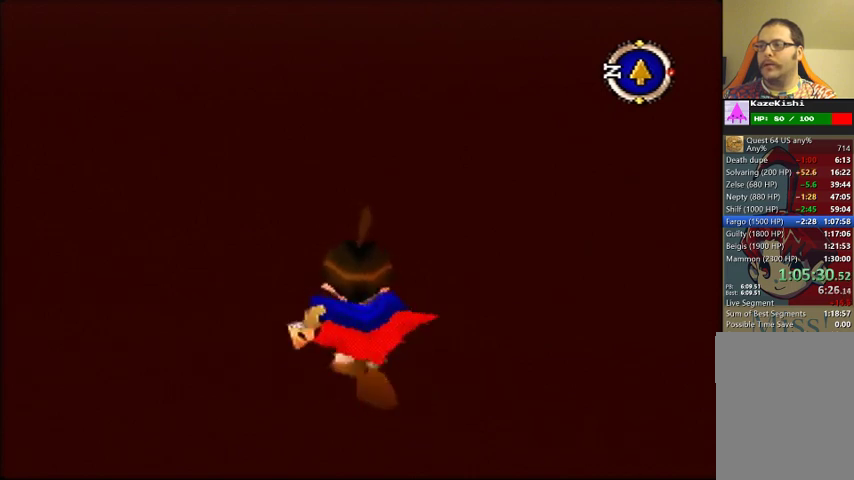
{"buttons": [], "left_stick": "up", "events": []}
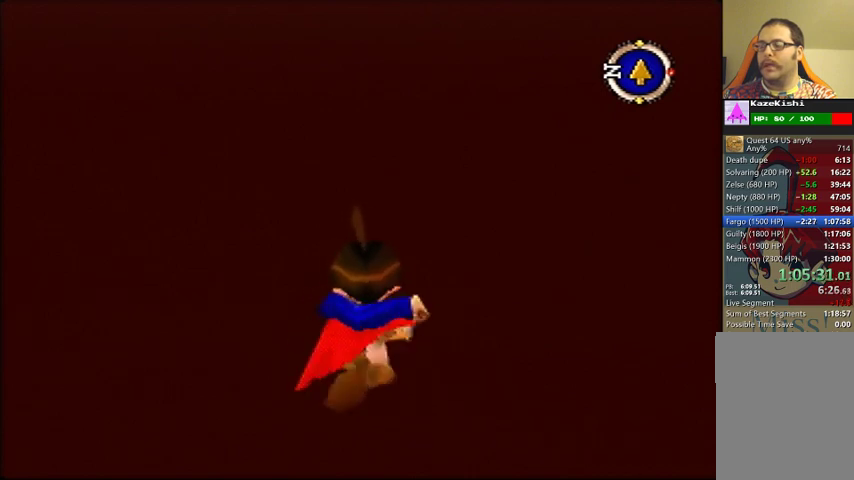
{"buttons": [], "left_stick": "up", "events": []}
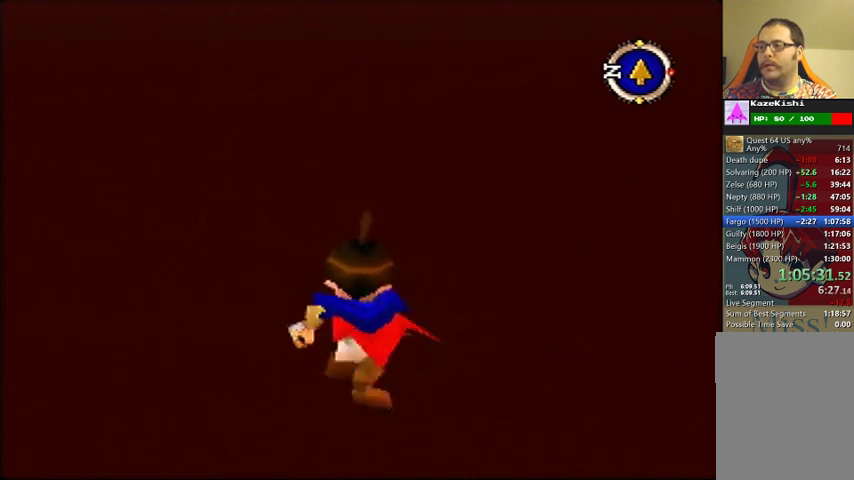
{"buttons": [], "left_stick": "up", "events": []}
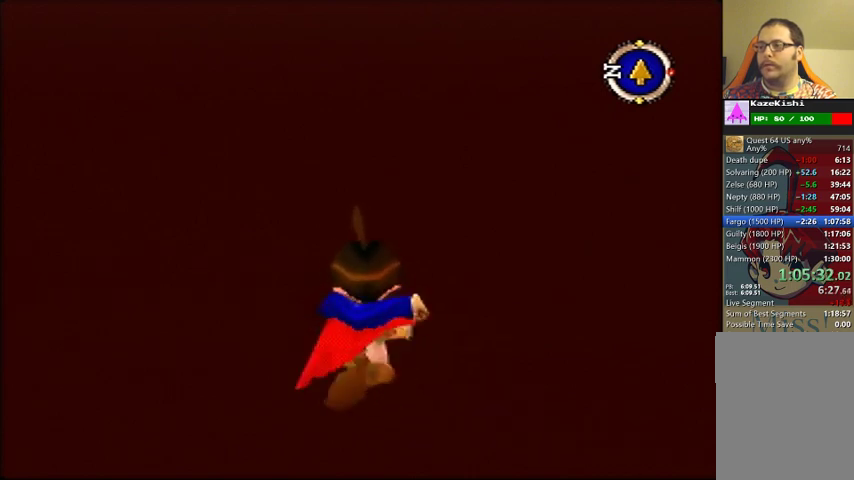
{"buttons": [], "left_stick": "up", "events": []}
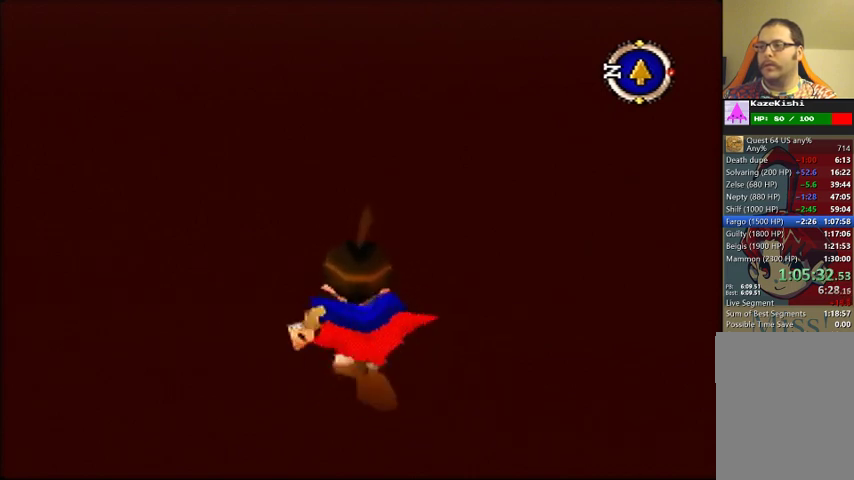
{"buttons": [], "left_stick": "up", "events": []}
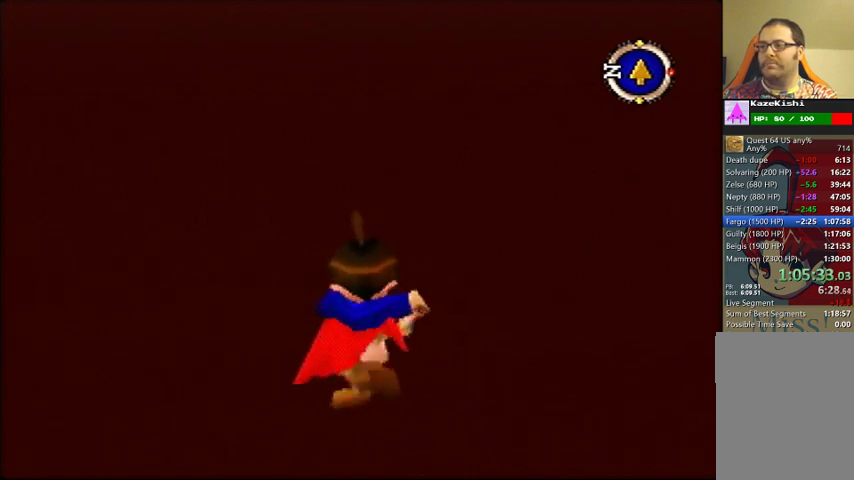
{"buttons": [], "left_stick": "up", "events": []}
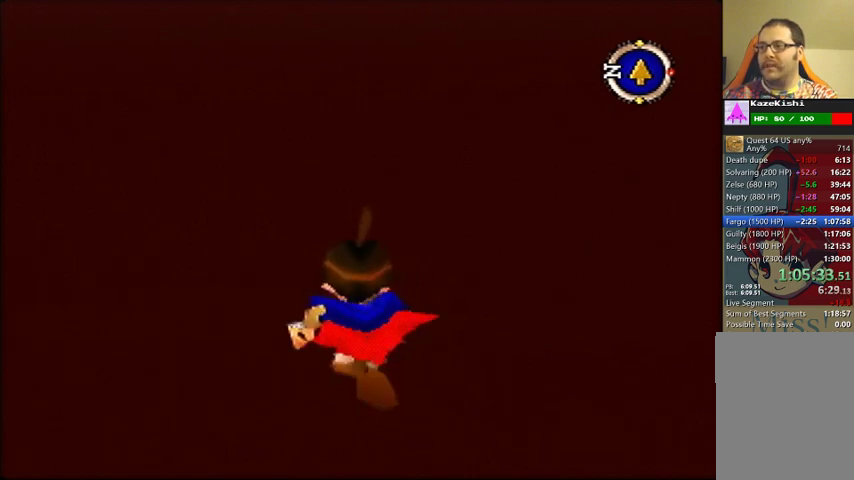
{"buttons": [], "left_stick": "up", "events": []}
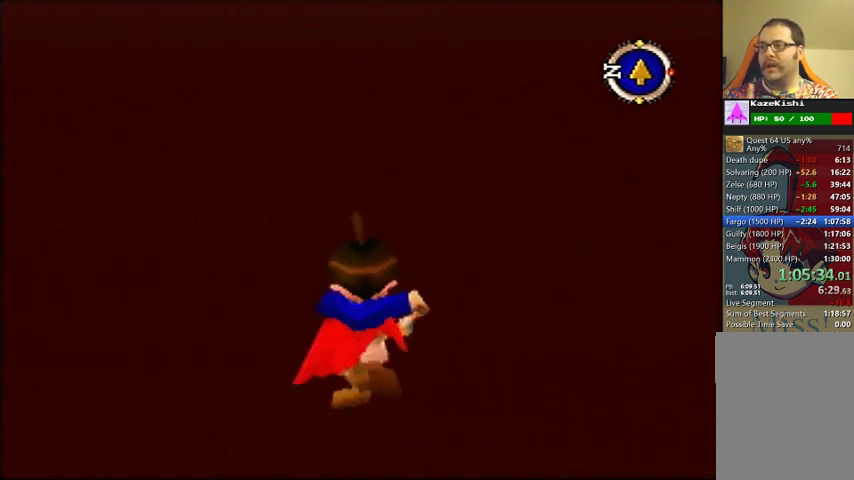
{"buttons": [], "left_stick": "up", "events": []}
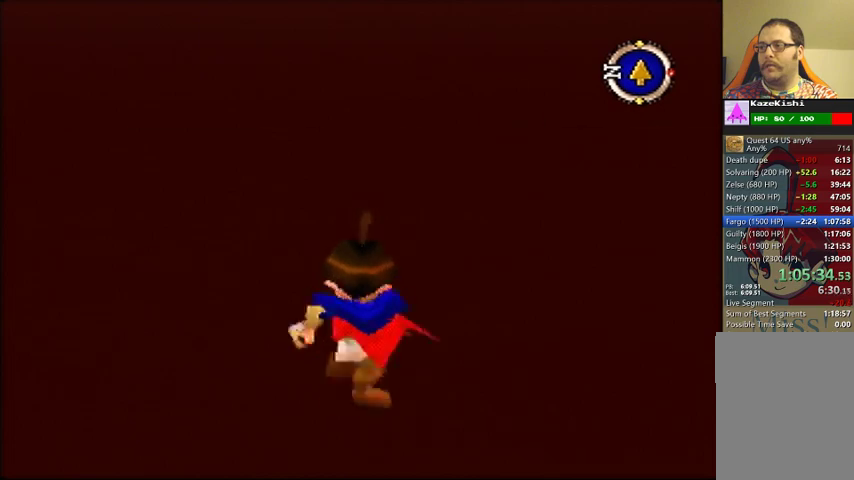
{"buttons": [], "left_stick": "up", "events": []}
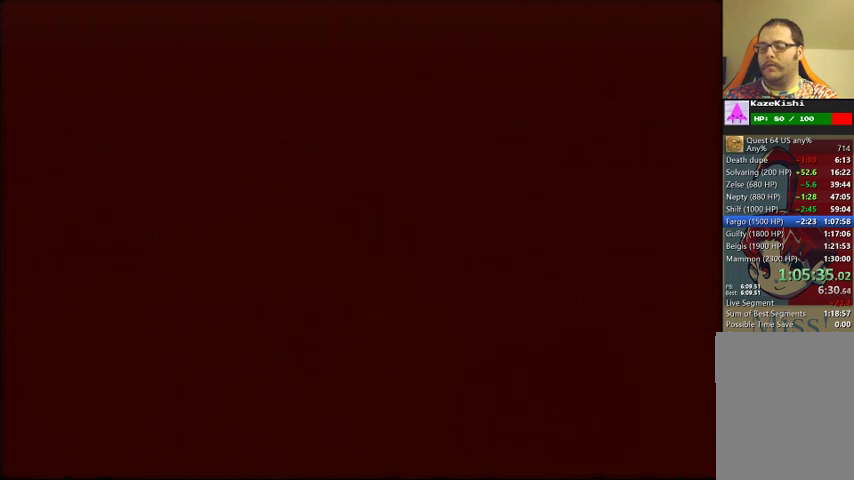
{"buttons": [], "left_stick": "center", "events": [[67, "left_stick", "center"]]}
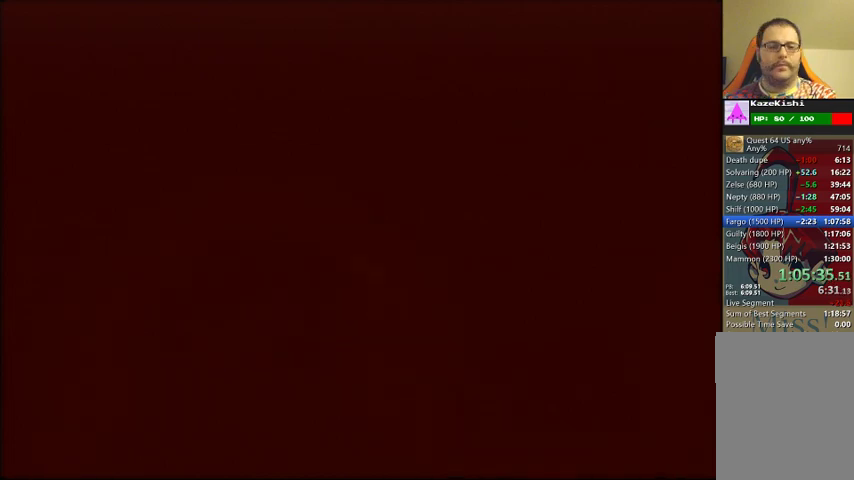
{"buttons": [], "left_stick": "center", "events": []}
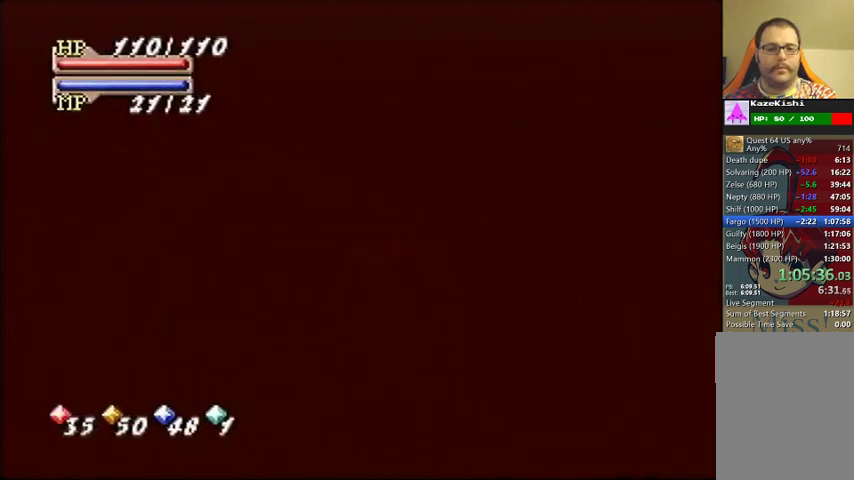
{"buttons": [], "left_stick": "center", "events": []}
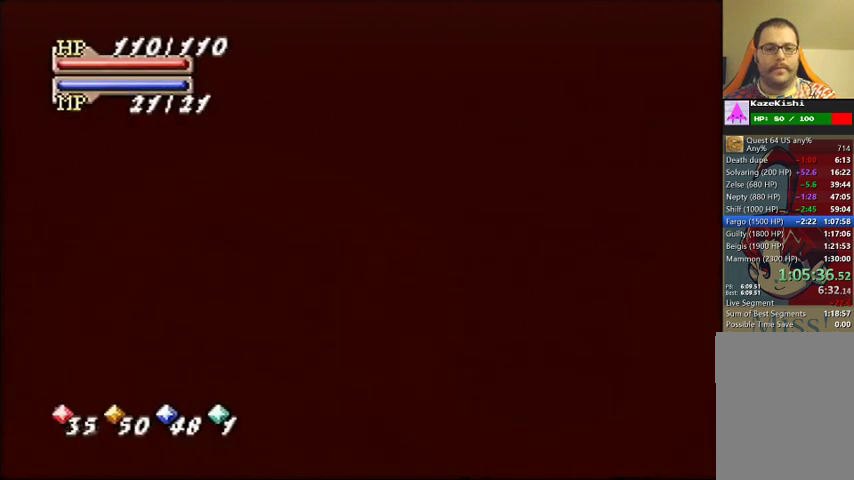
{"buttons": [], "left_stick": "center", "events": []}
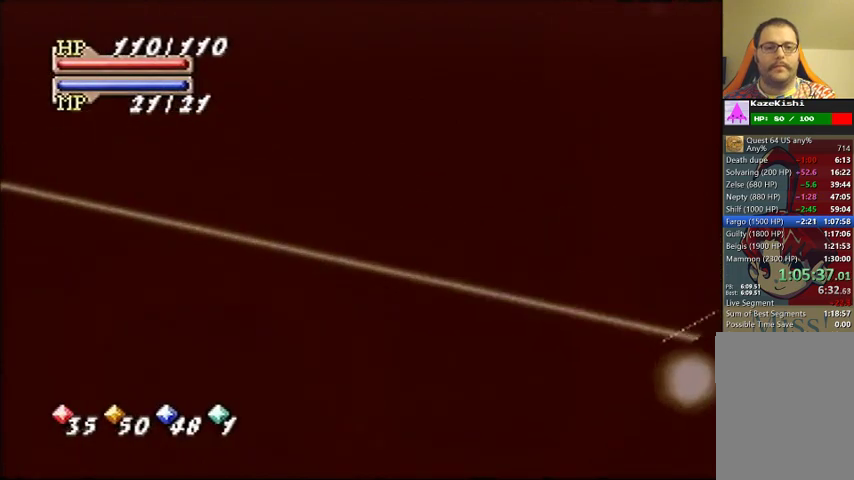
{"buttons": [], "left_stick": "center", "events": []}
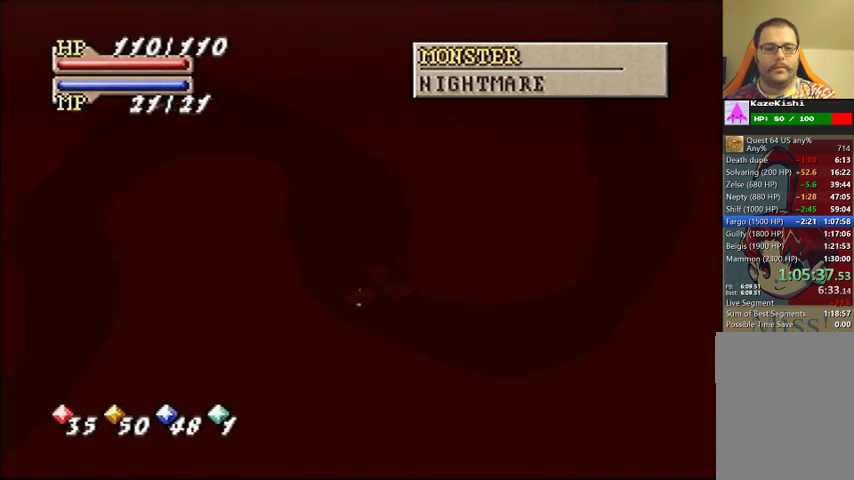
{"buttons": [], "left_stick": "down", "events": [[333, "left_stick", "down"]]}